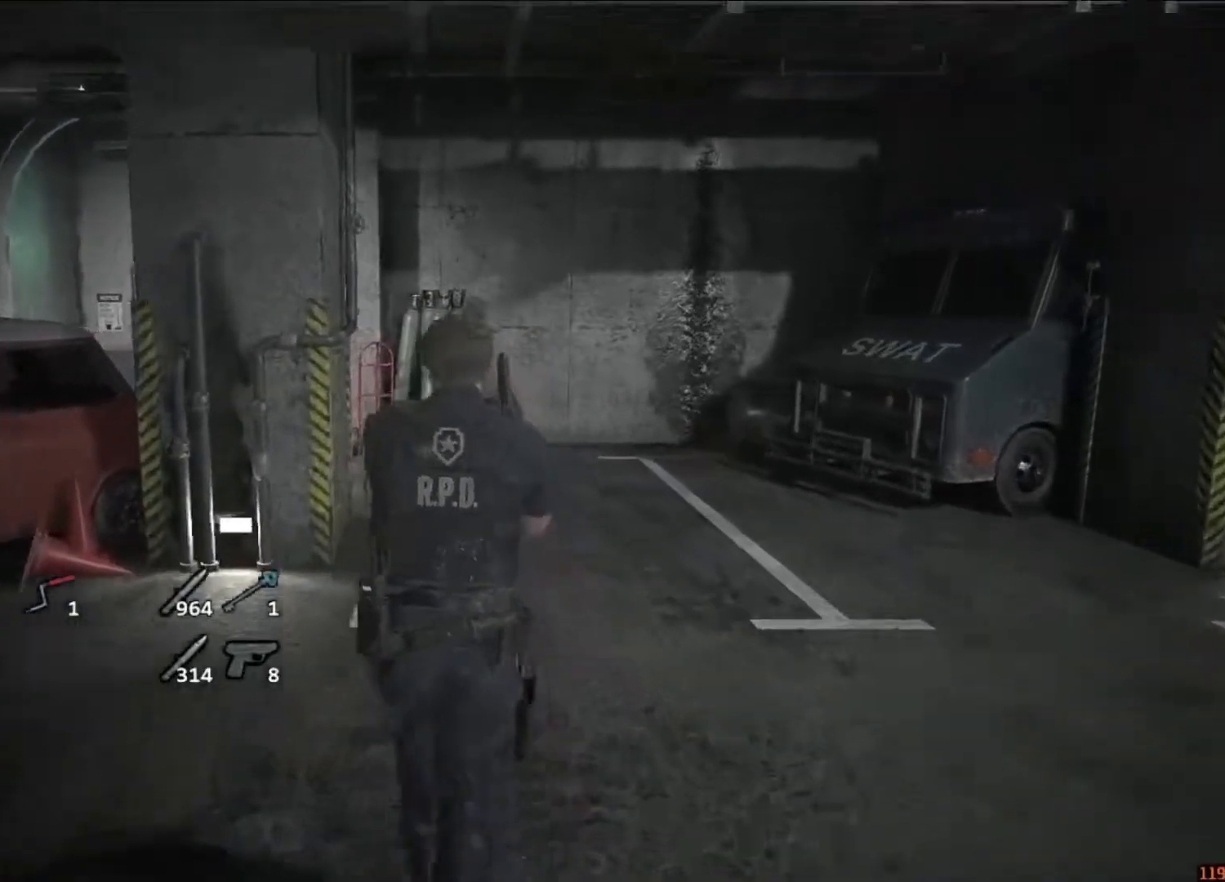
Gameplay with keyboard and mouse; each line is a JSON object with the keys and mouse buttons held at the frame after it. "events" lists presses ("down") and releases ("up") of "1", "2", "3", "4", "5", "a", "alt", "c", "caps_lock", "ctrl", "d", "e", "f", "g", "q", "r", "s", "shift", "space", "t", "tab", "v", "w", "x", "z", "mouse_left", "mouse_wheel" and "mouse_right" between this image and that frame as [ms after this image, input, new state], when the widget could be followed in between. "mouse_left", "mouse_wheel", "mouse_right" = the "left", "wheel", "right" buttons of the "mouse" list. No other keys are recorded. "wheel" means that the mouse wheel is clicked or scrolled. Not read: mouse_move.
{"keys": ["shift", "w"], "mouse": [], "events": []}
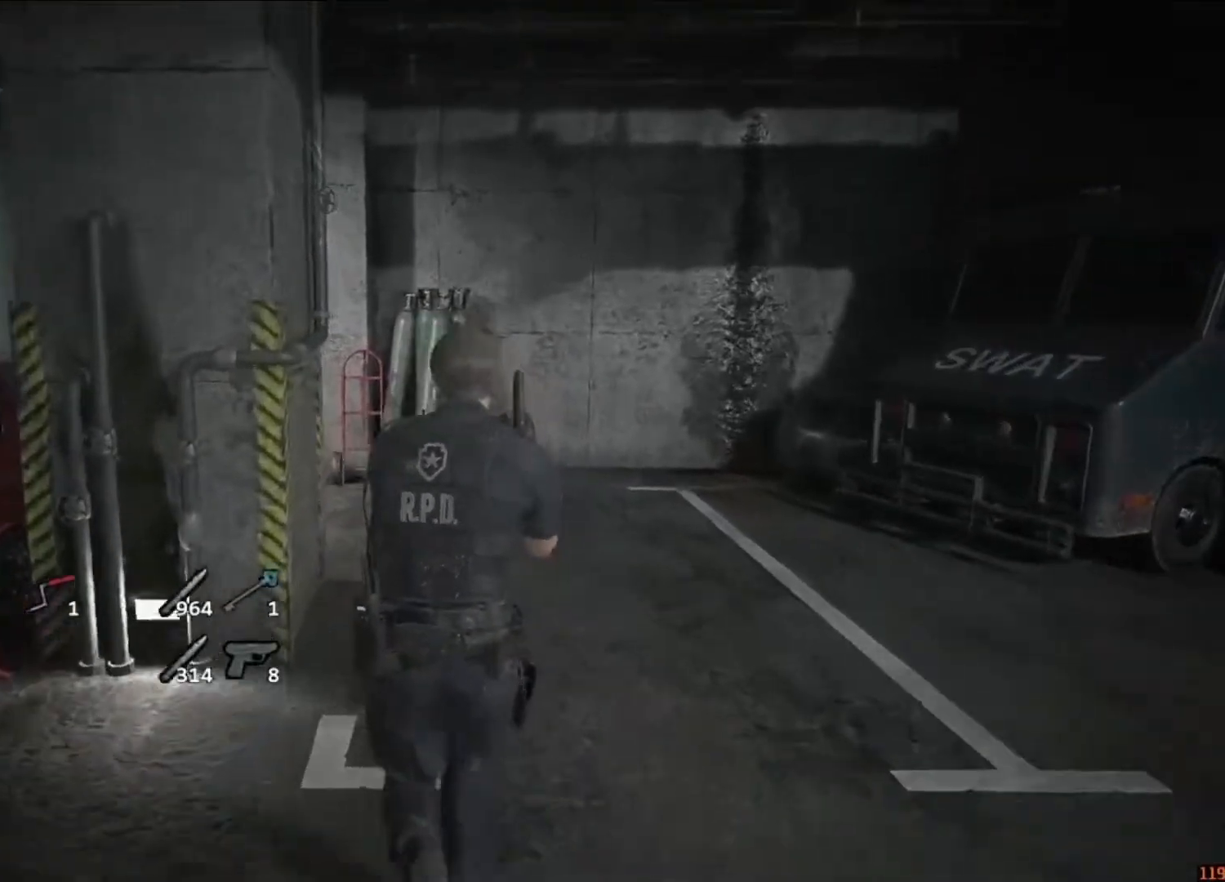
{"keys": ["shift", "w"], "mouse": [], "events": []}
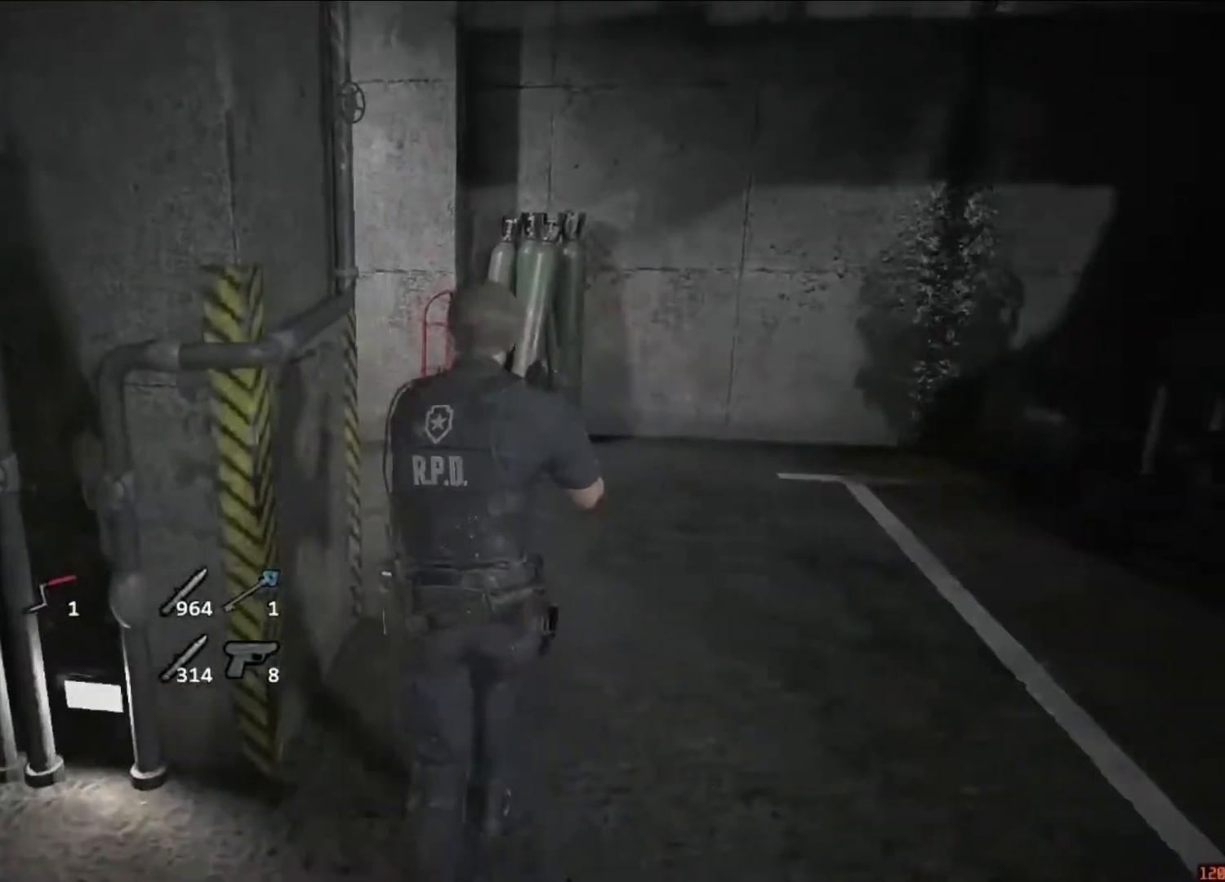
{"keys": ["shift", "w"], "mouse": [], "events": []}
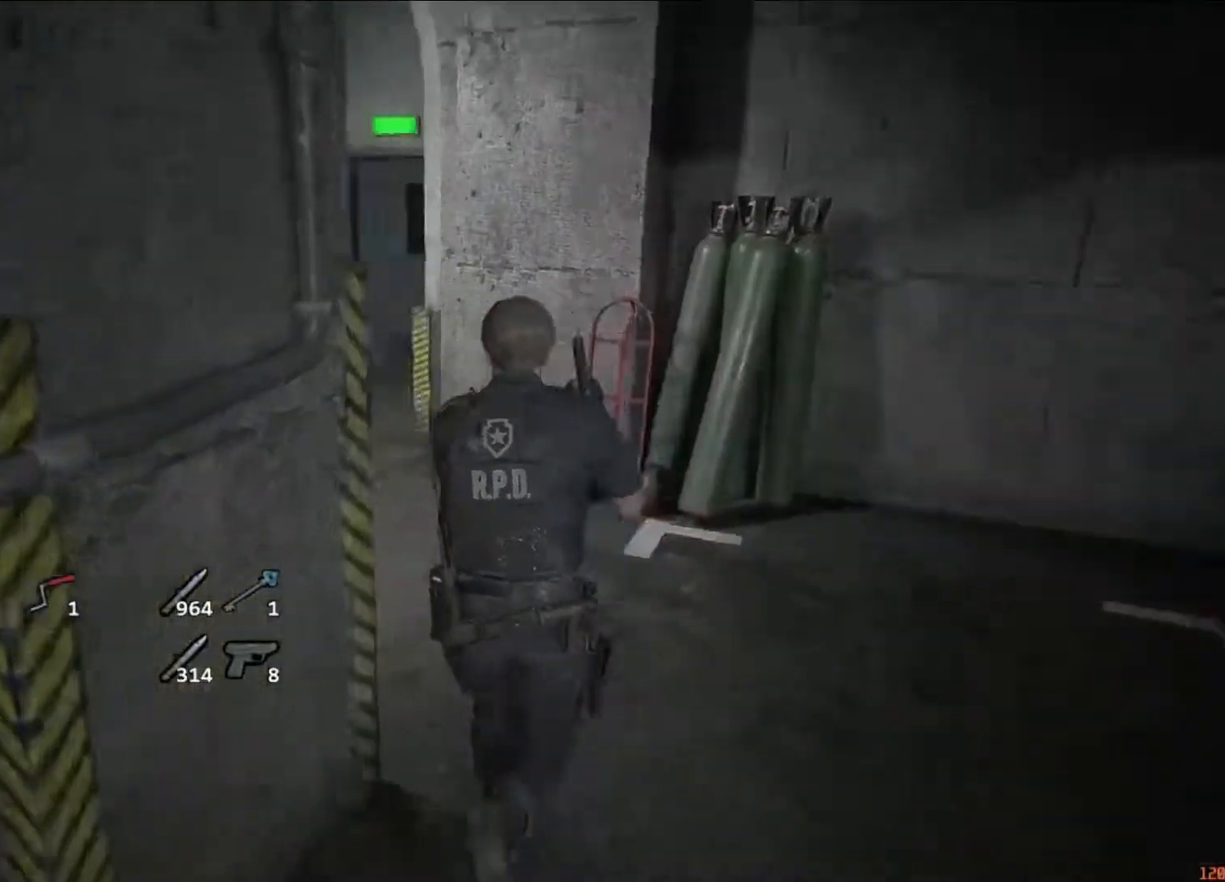
{"keys": ["shift", "w"], "mouse": [], "events": []}
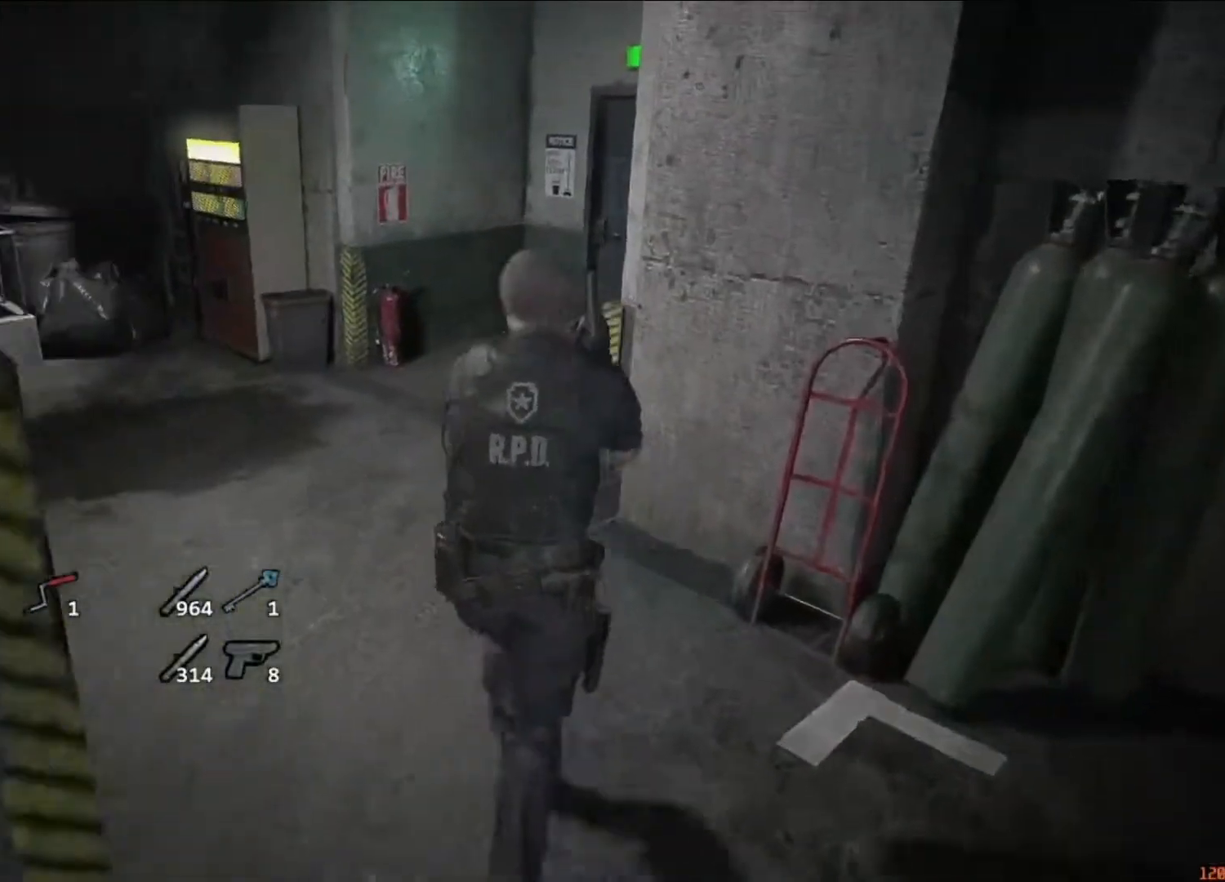
{"keys": ["shift", "w"], "mouse": [], "events": []}
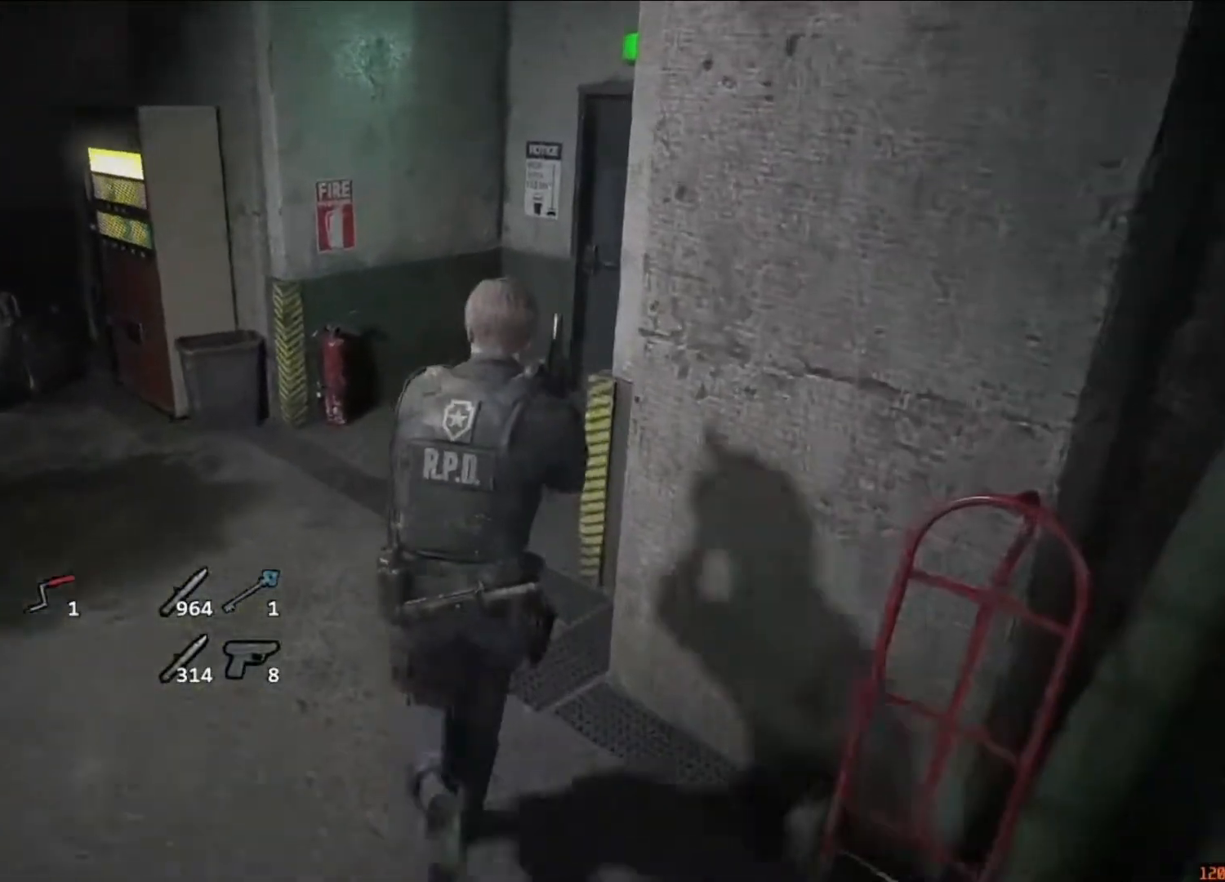
{"keys": ["shift", "w"], "mouse": [], "events": []}
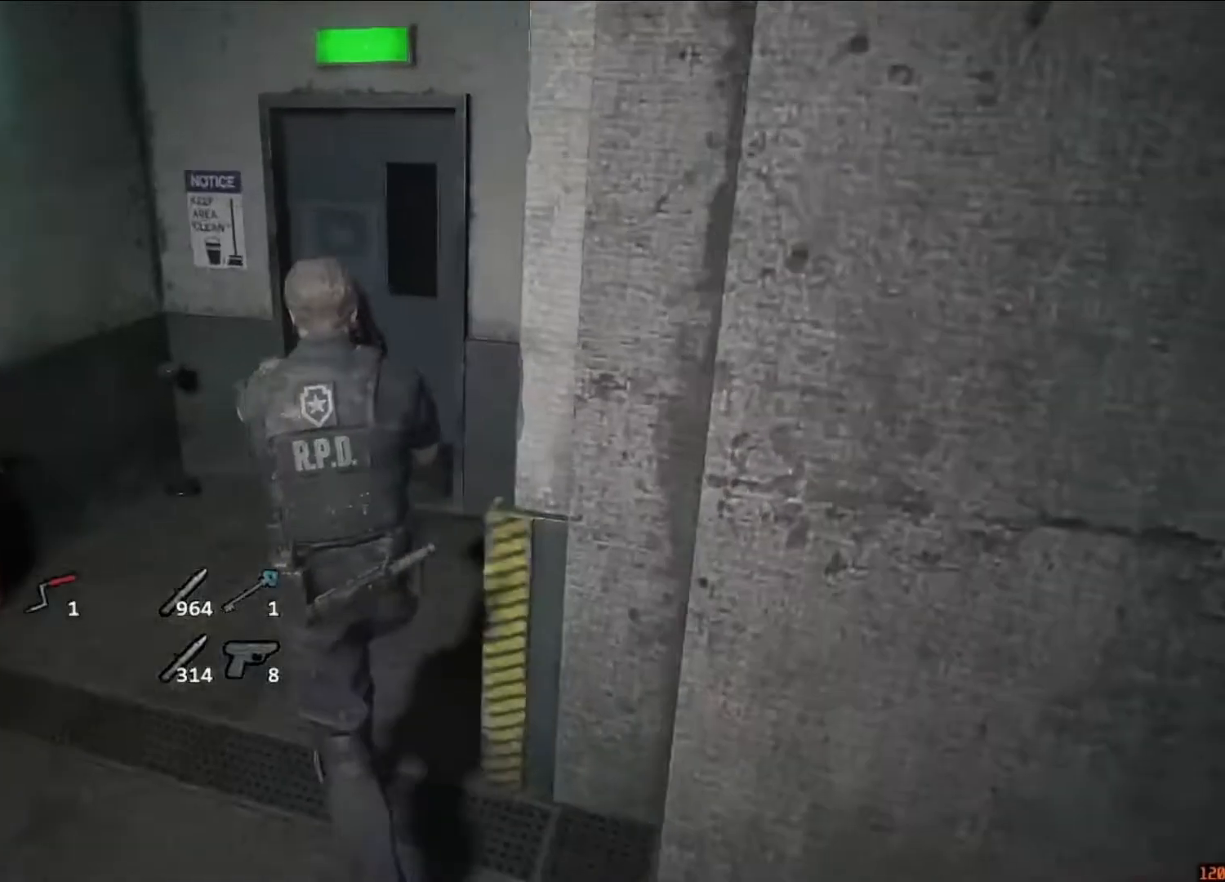
{"keys": ["shift", "w"], "mouse": ["left"], "events": [[217, "mouse_left", "down"], [283, "mouse_left", "up"], [350, "mouse_left", "down"], [417, "mouse_left", "up"], [450, "mouse_left", "down"]]}
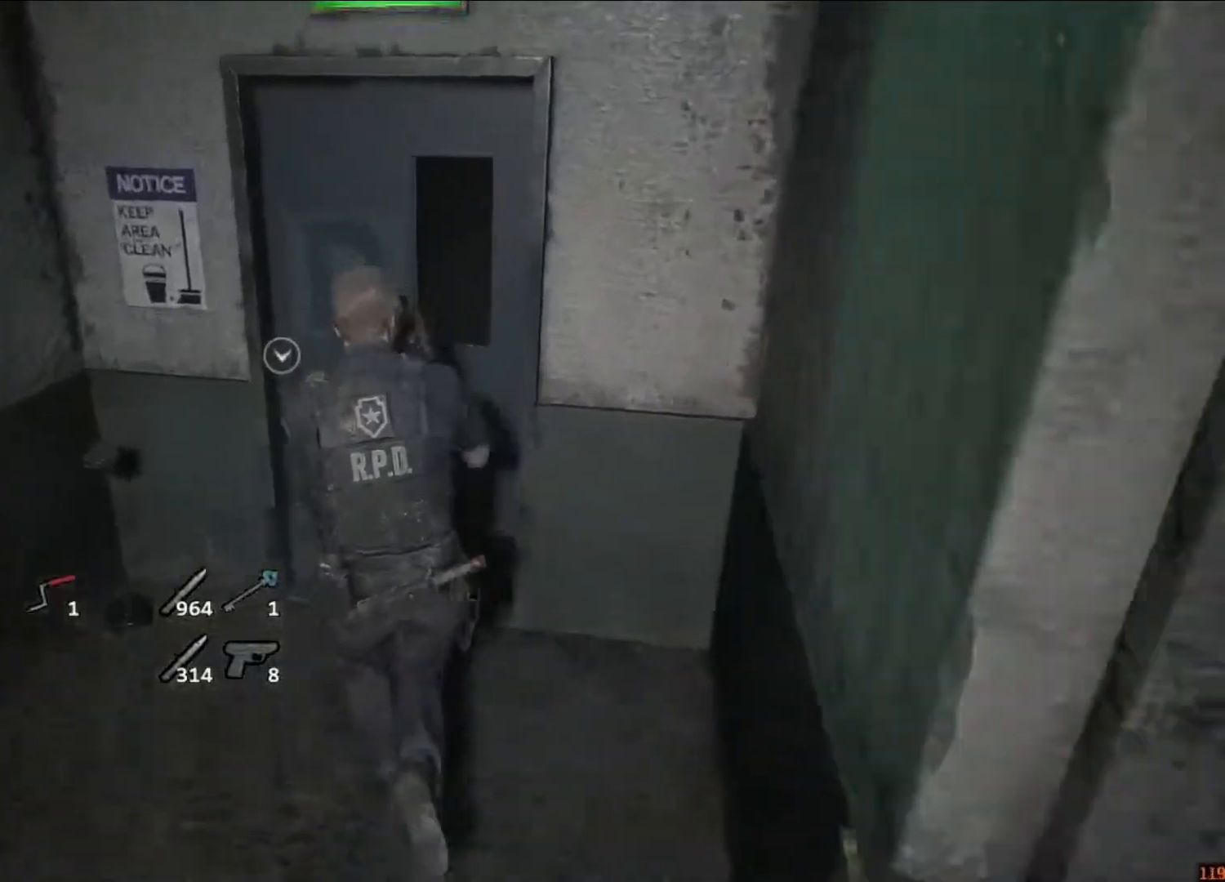
{"keys": ["d", "shift", "w"], "mouse": [], "events": [[50, "mouse_left", "up"], [83, "mouse_left", "down"], [183, "mouse_left", "up"], [250, "mouse_left", "down"], [383, "mouse_left", "up"], [417, "d", "down"]]}
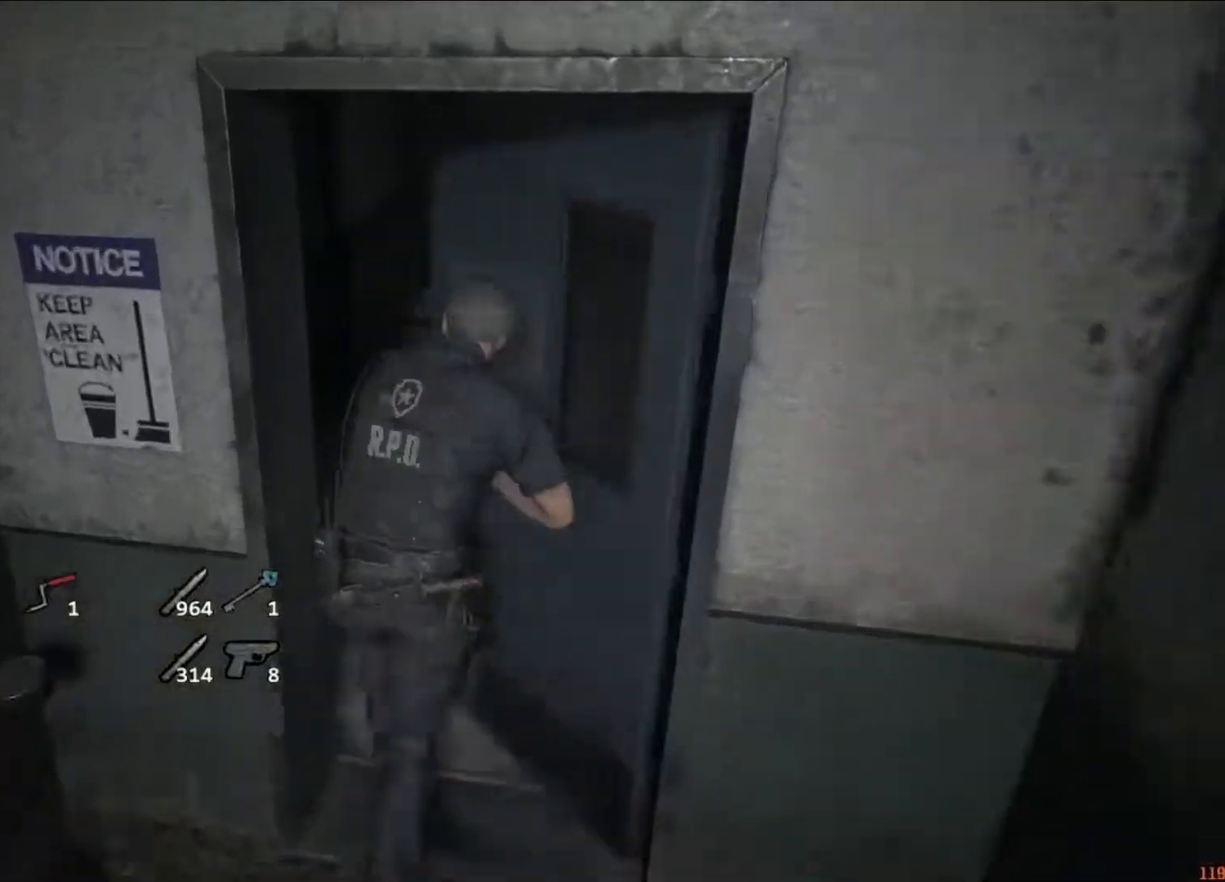
{"keys": ["shift", "w"], "mouse": [], "events": [[450, "d", "up"]]}
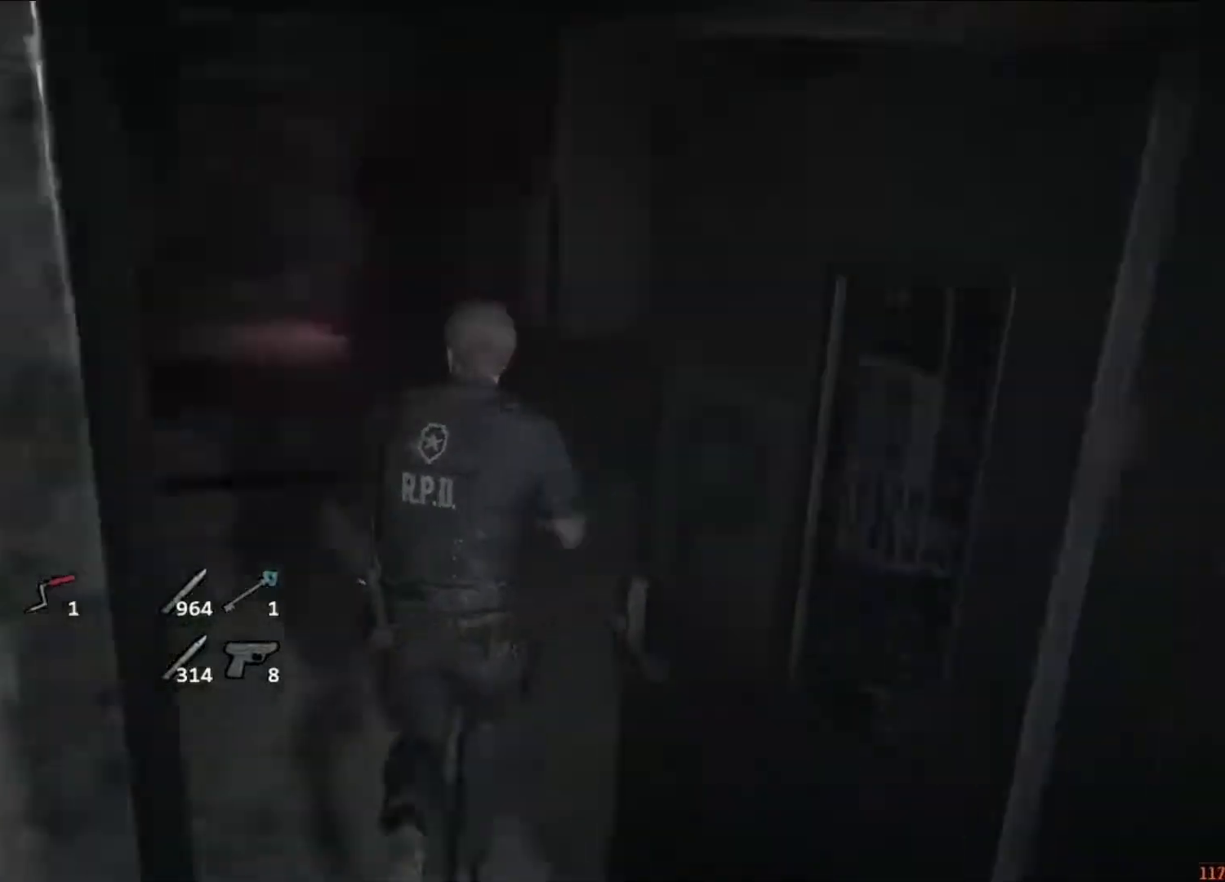
{"keys": ["shift", "w"], "mouse": [], "events": []}
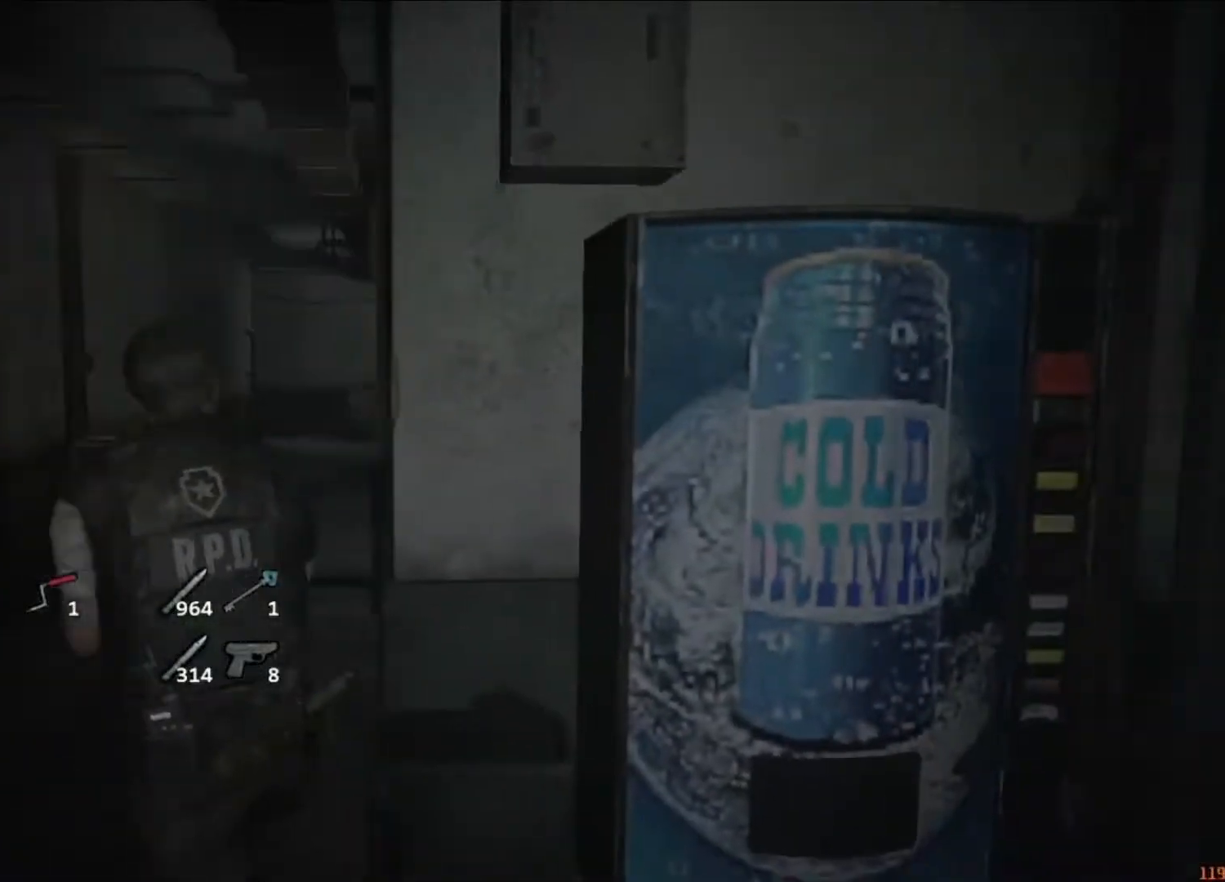
{"keys": ["shift", "w"], "mouse": [], "events": []}
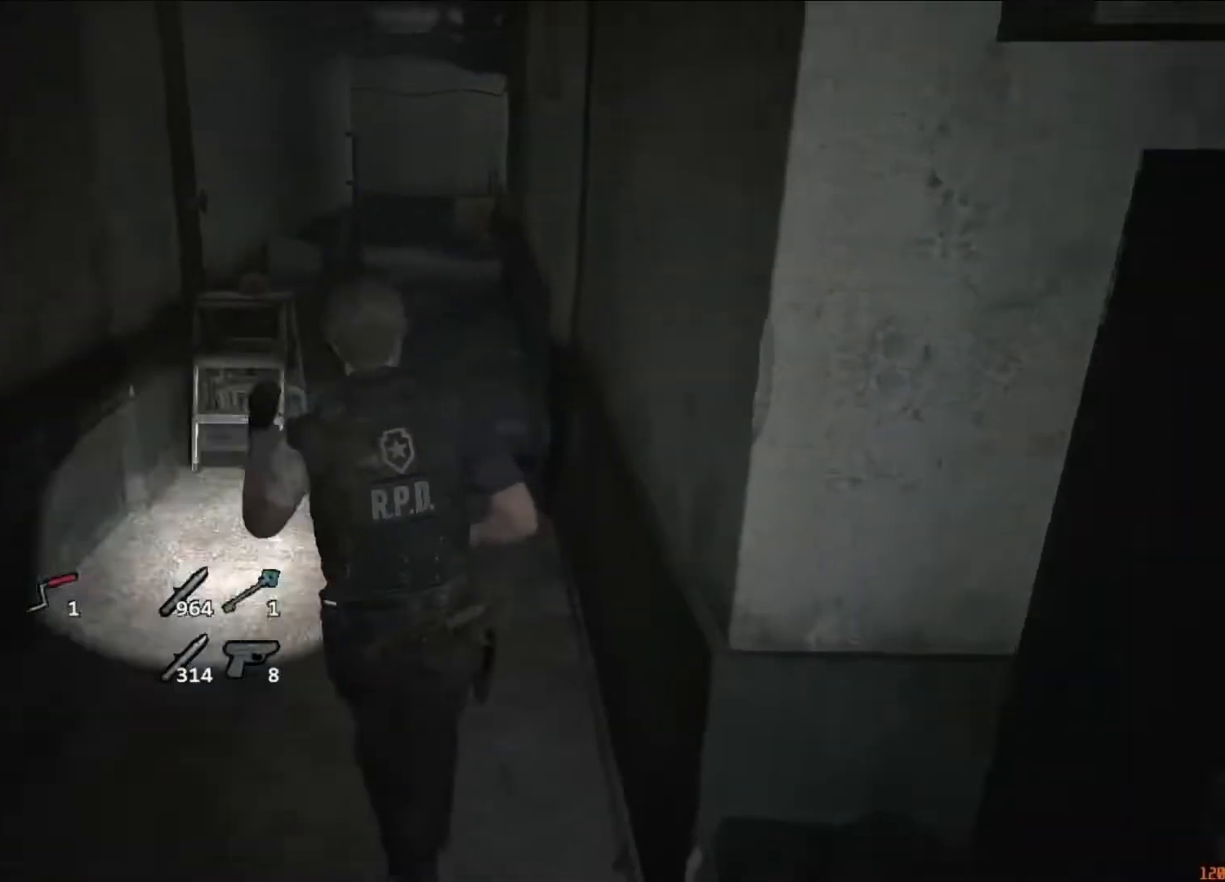
{"keys": ["shift", "w"], "mouse": [], "events": []}
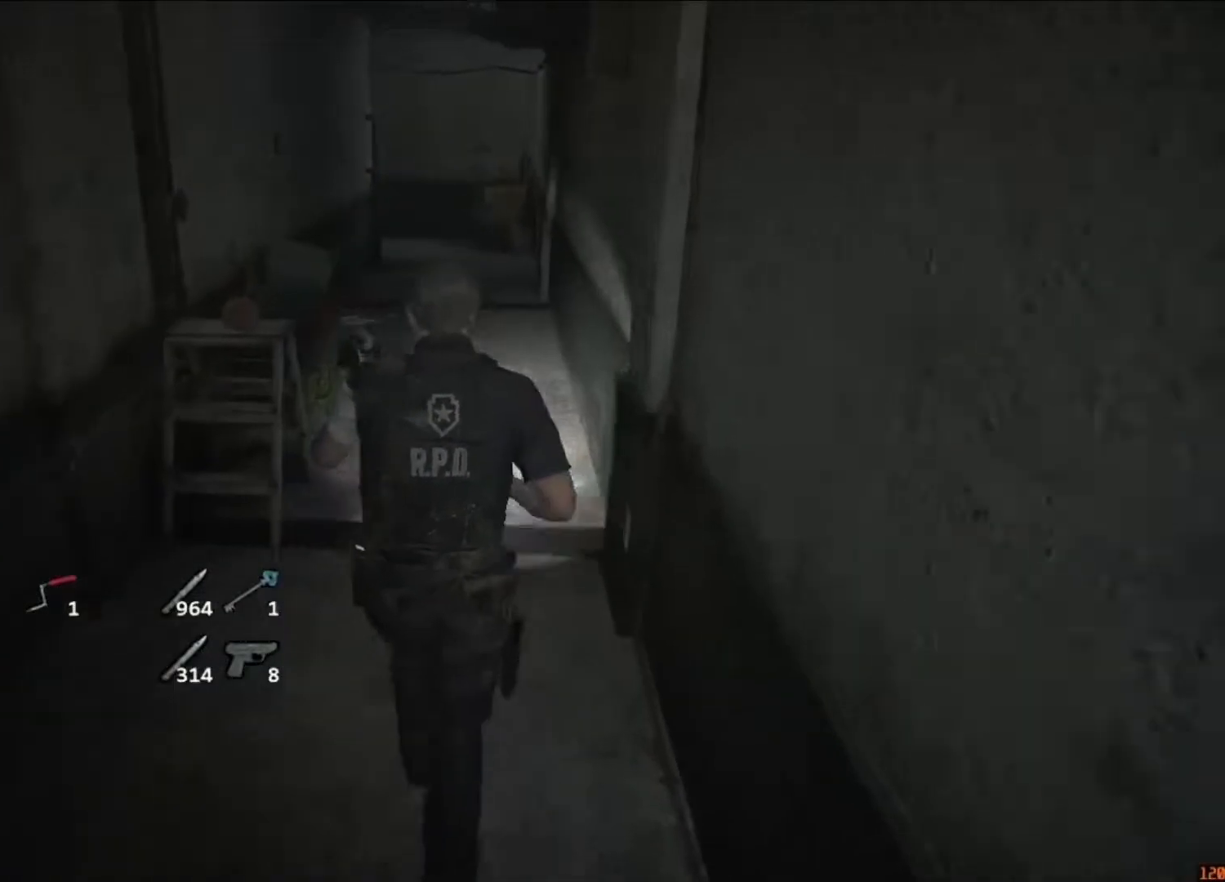
{"keys": ["shift", "w"], "mouse": [], "events": []}
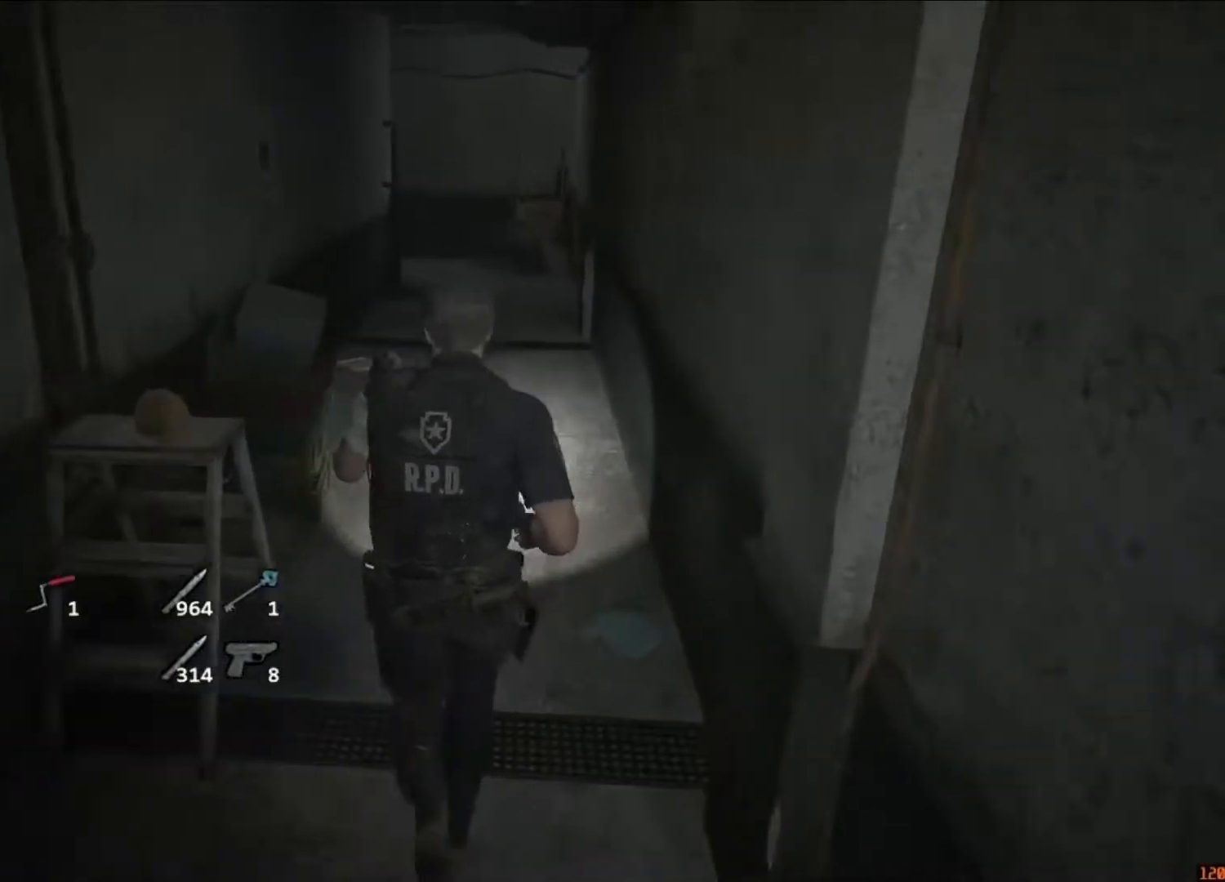
{"keys": ["shift", "w"], "mouse": [], "events": []}
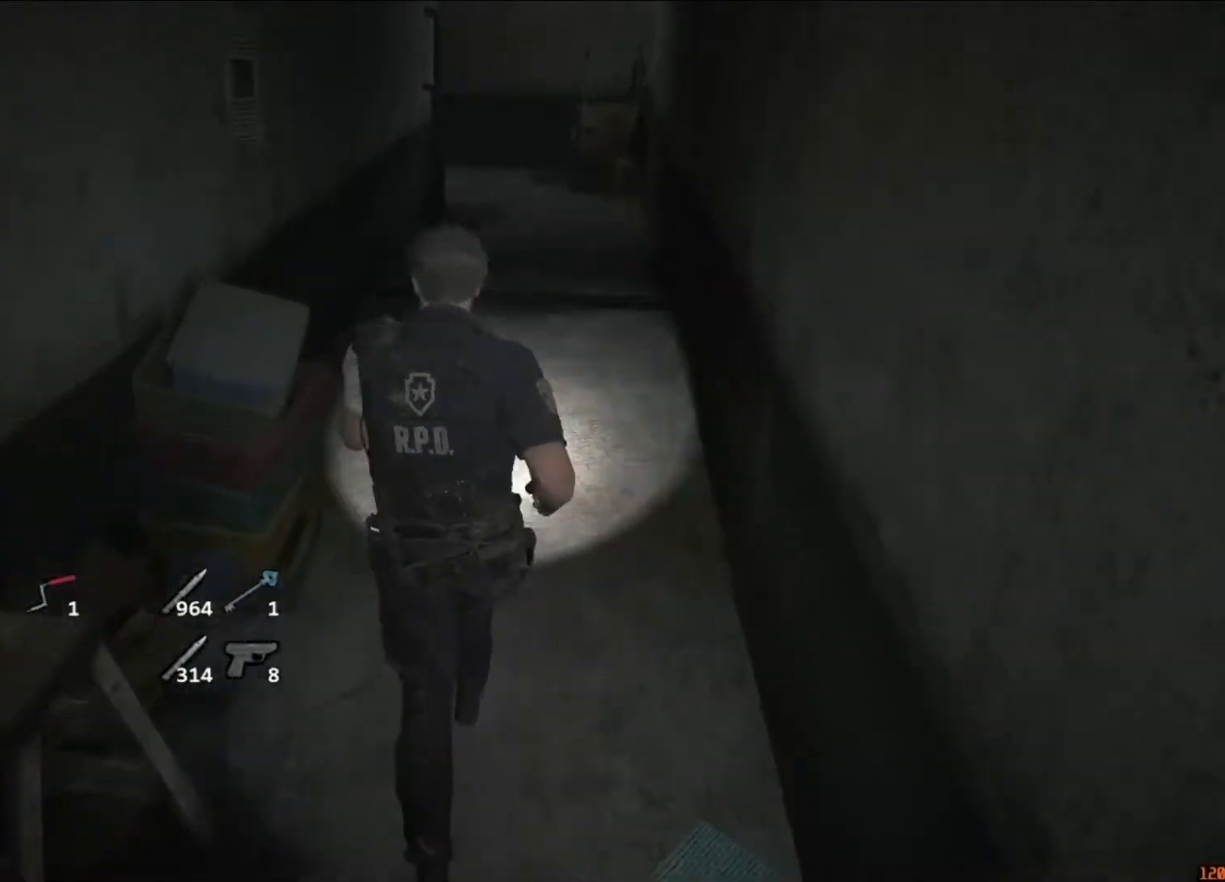
{"keys": ["shift", "w"], "mouse": [], "events": []}
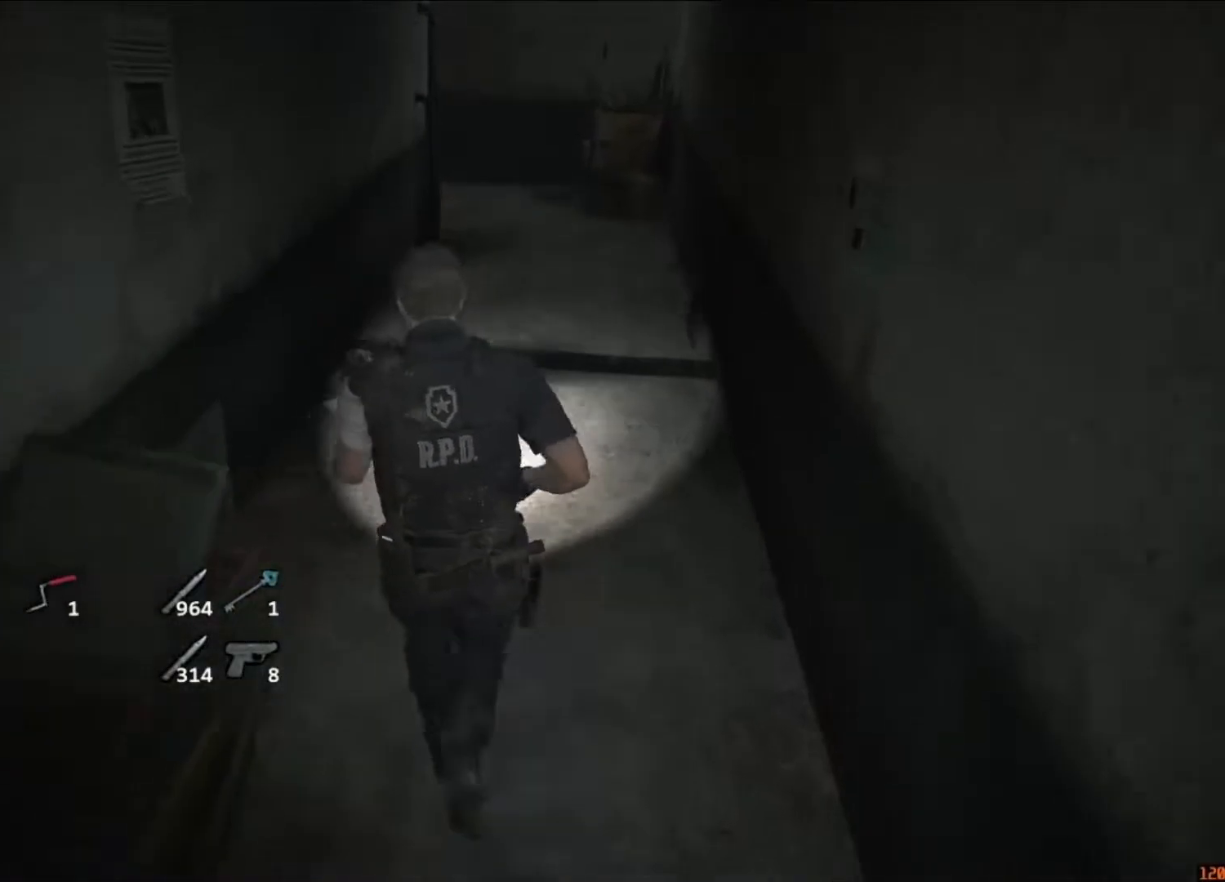
{"keys": ["shift", "w"], "mouse": [], "events": []}
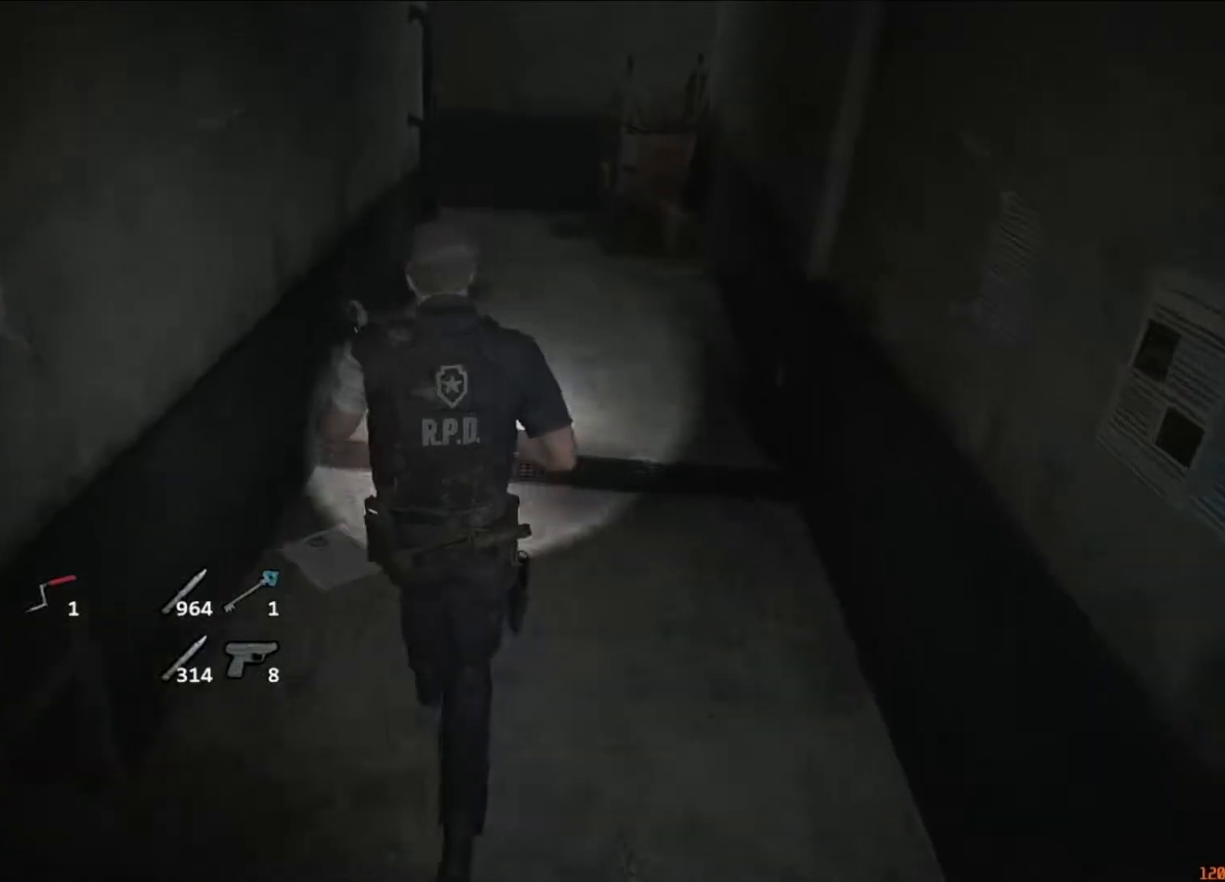
{"keys": ["shift", "w"], "mouse": [], "events": []}
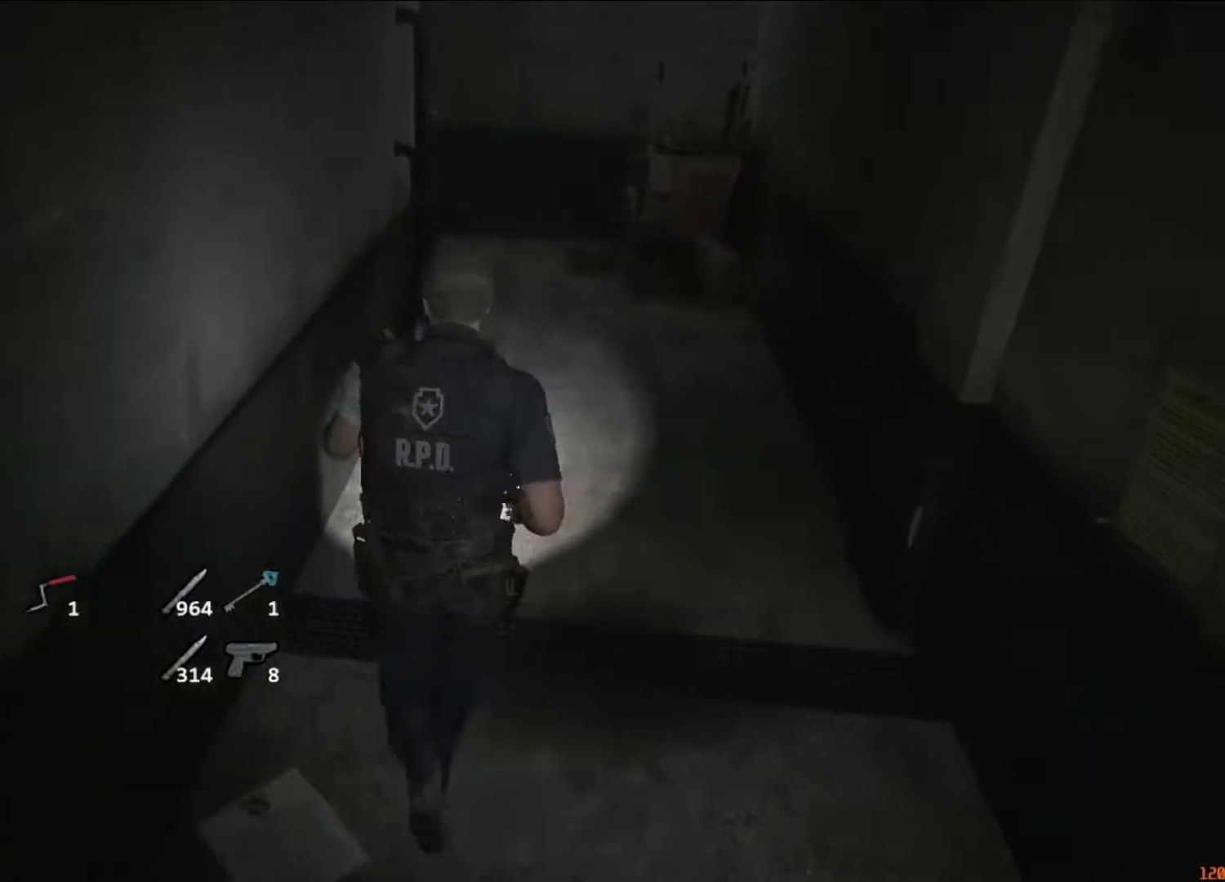
{"keys": ["shift", "w"], "mouse": [], "events": []}
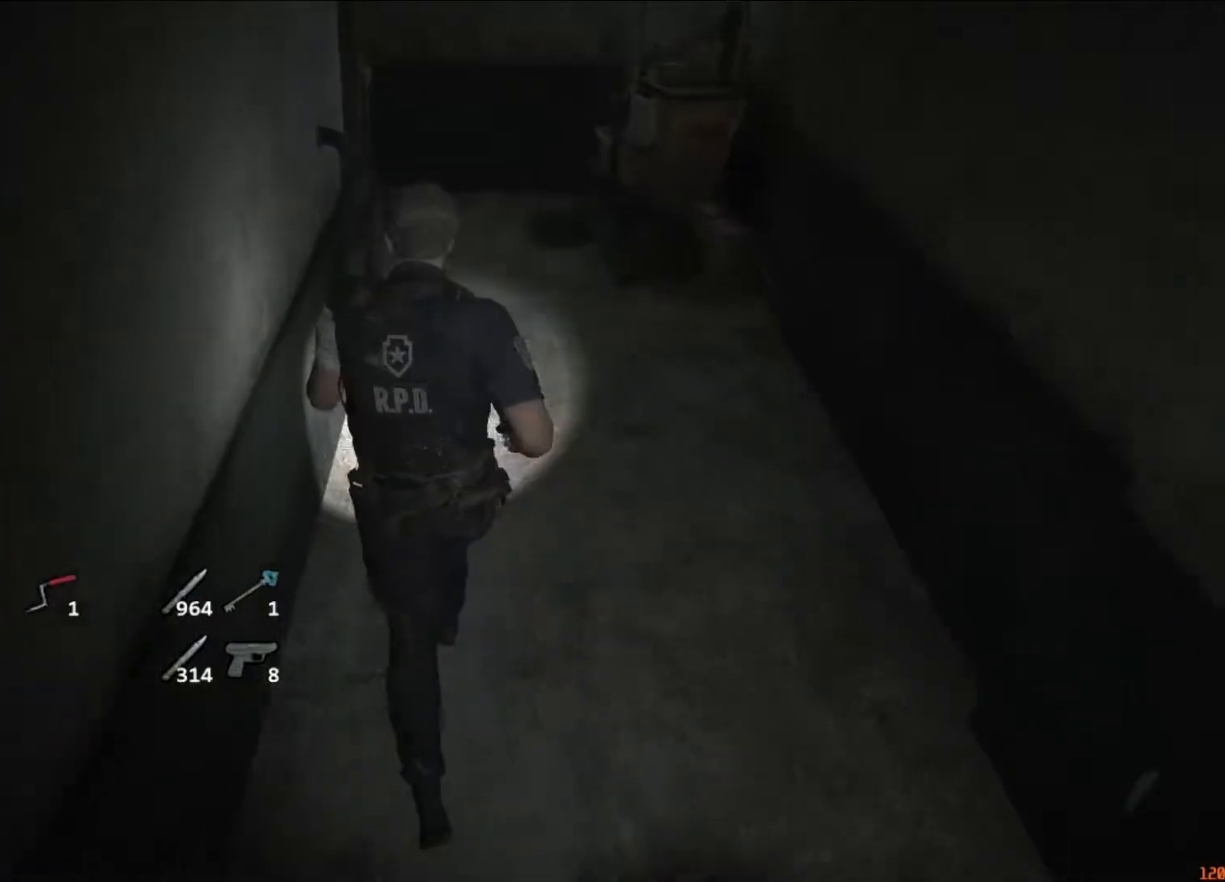
{"keys": ["shift", "w"], "mouse": [], "events": []}
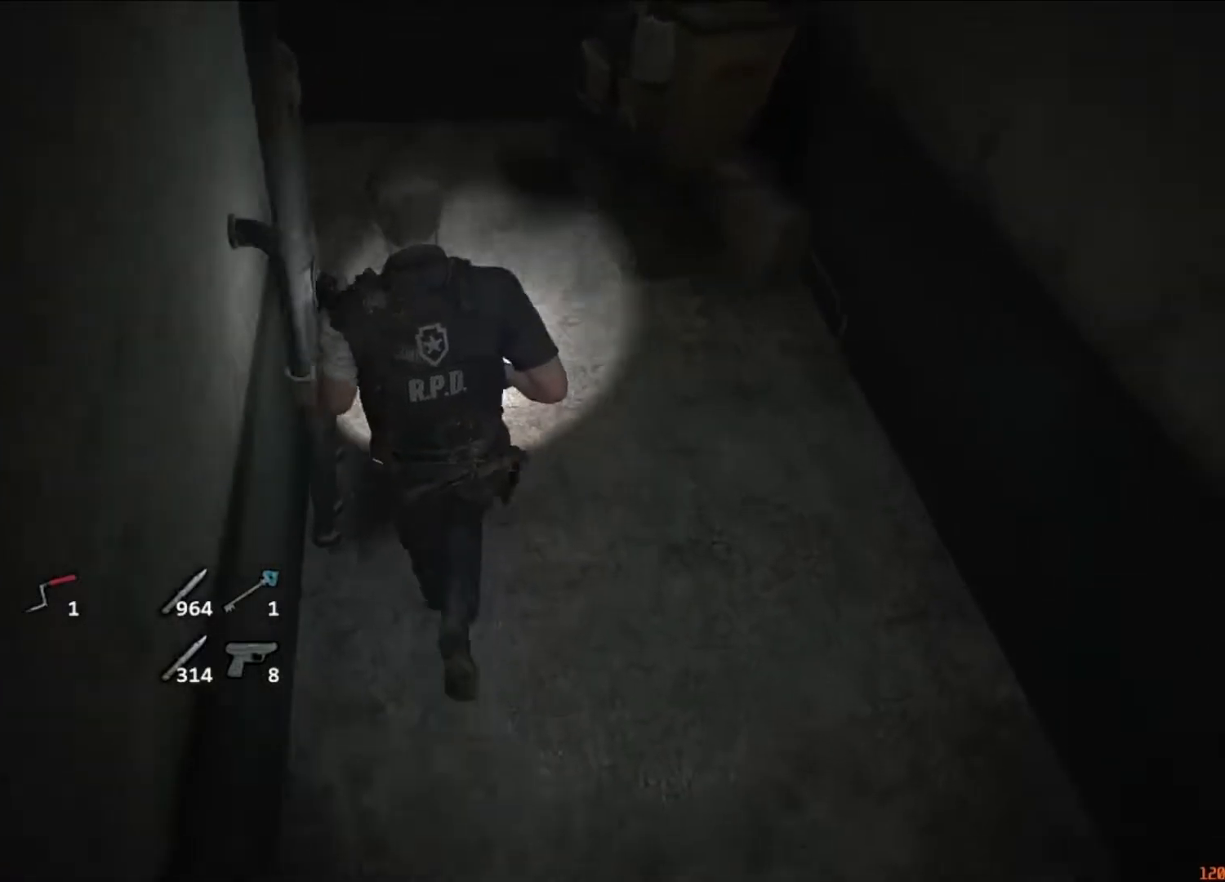
{"keys": ["a", "shift", "w"], "mouse": [], "events": [[483, "a", "down"]]}
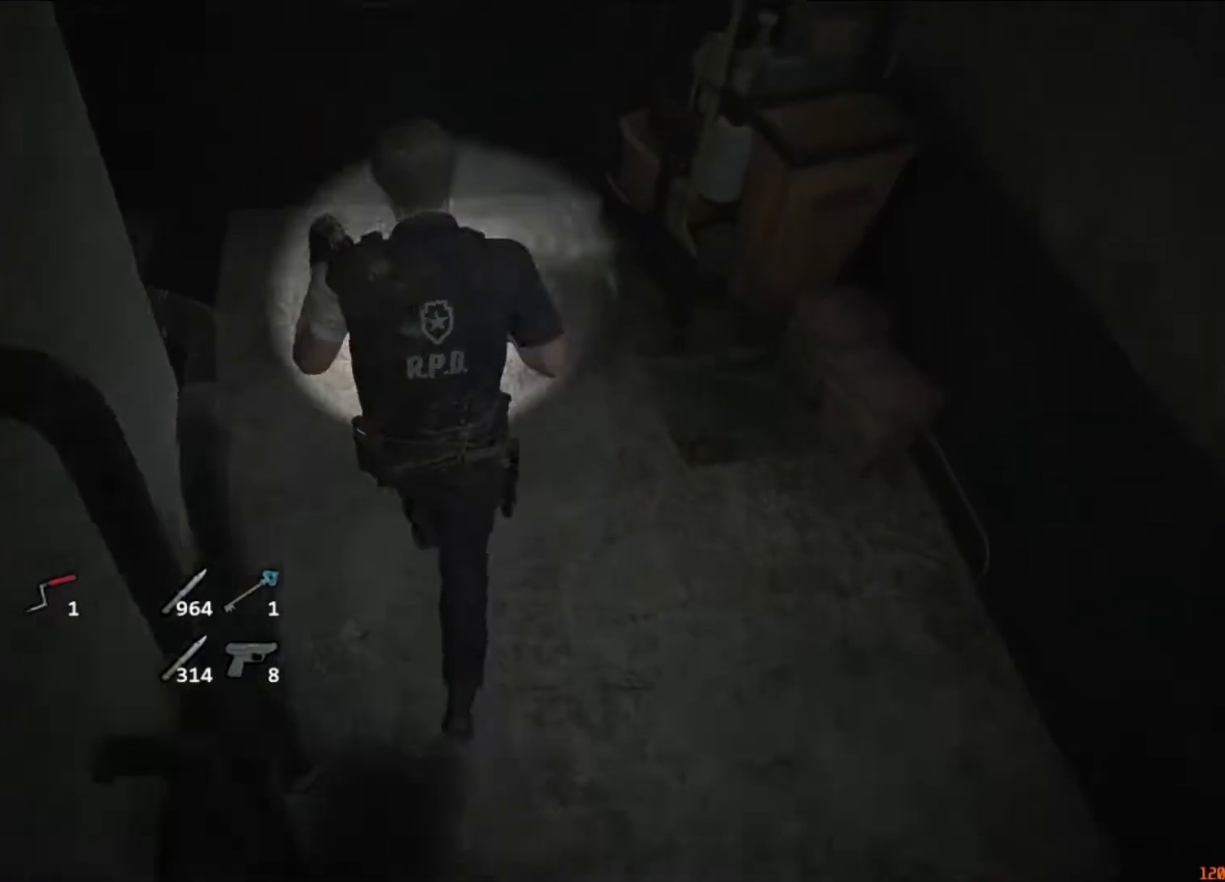
{"keys": ["shift", "w"], "mouse": [], "events": [[17, "mouse_right", "down"], [17, "w", "up"], [83, "mouse_right", "up"], [150, "w", "down"], [217, "a", "up"]]}
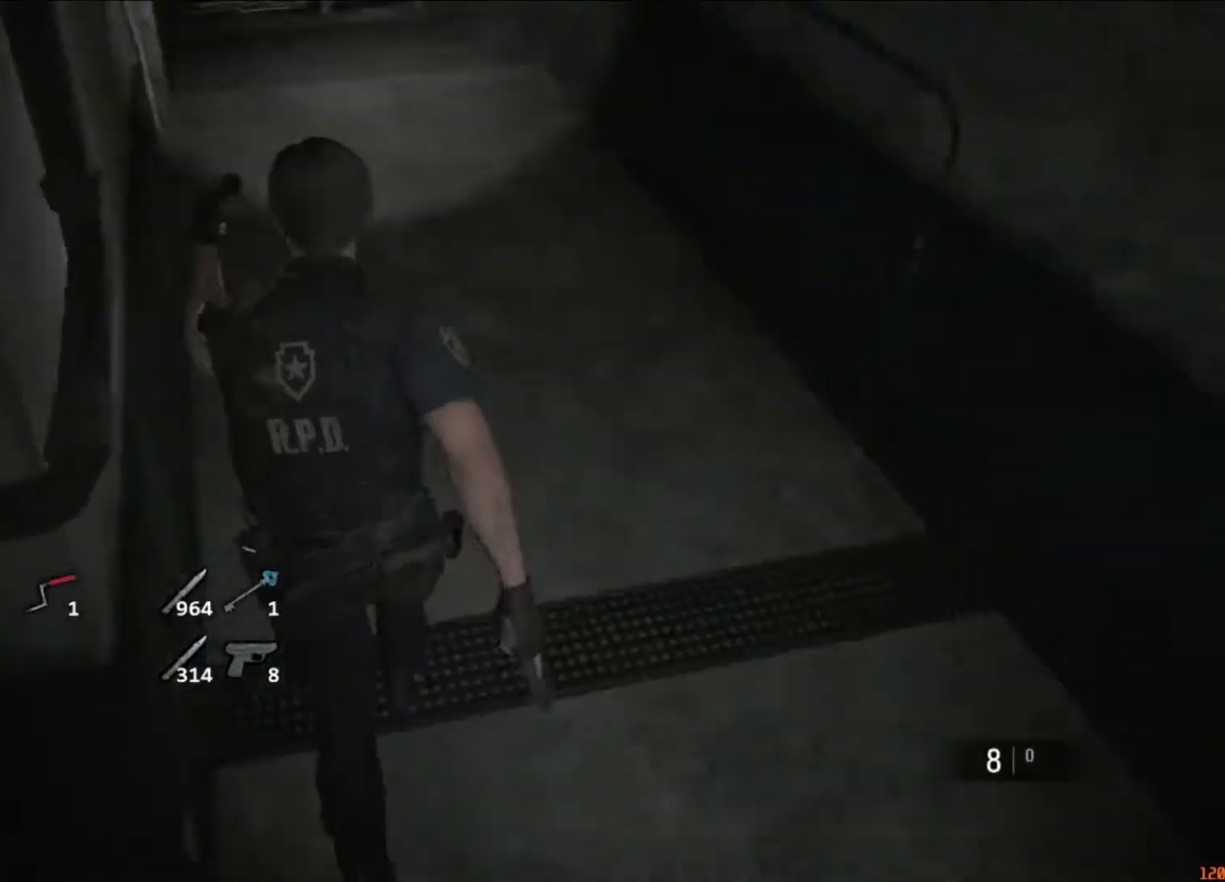
{"keys": ["shift", "w"], "mouse": [], "events": []}
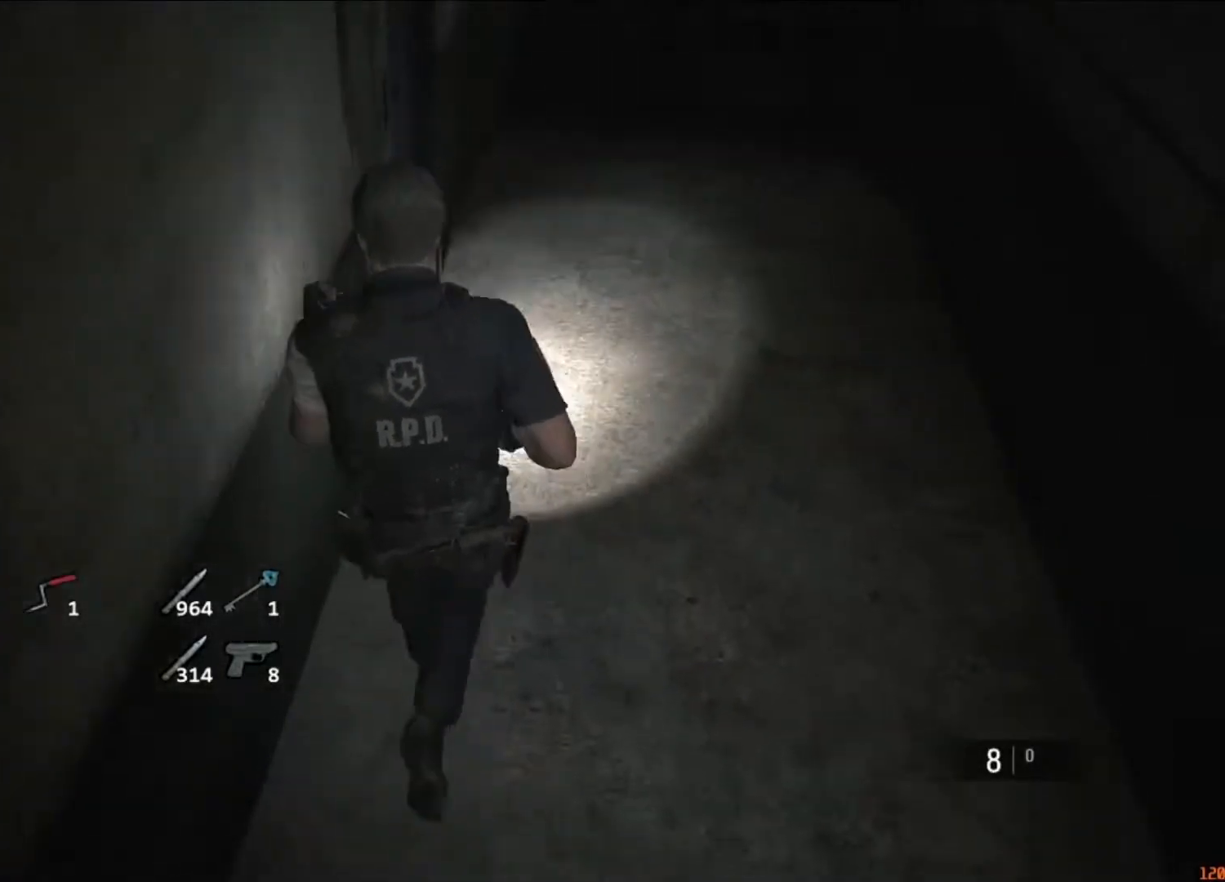
{"keys": ["a", "shift", "w"], "mouse": [], "events": [[383, "mouse_left", "down"], [417, "mouse_left", "up"], [483, "a", "down"]]}
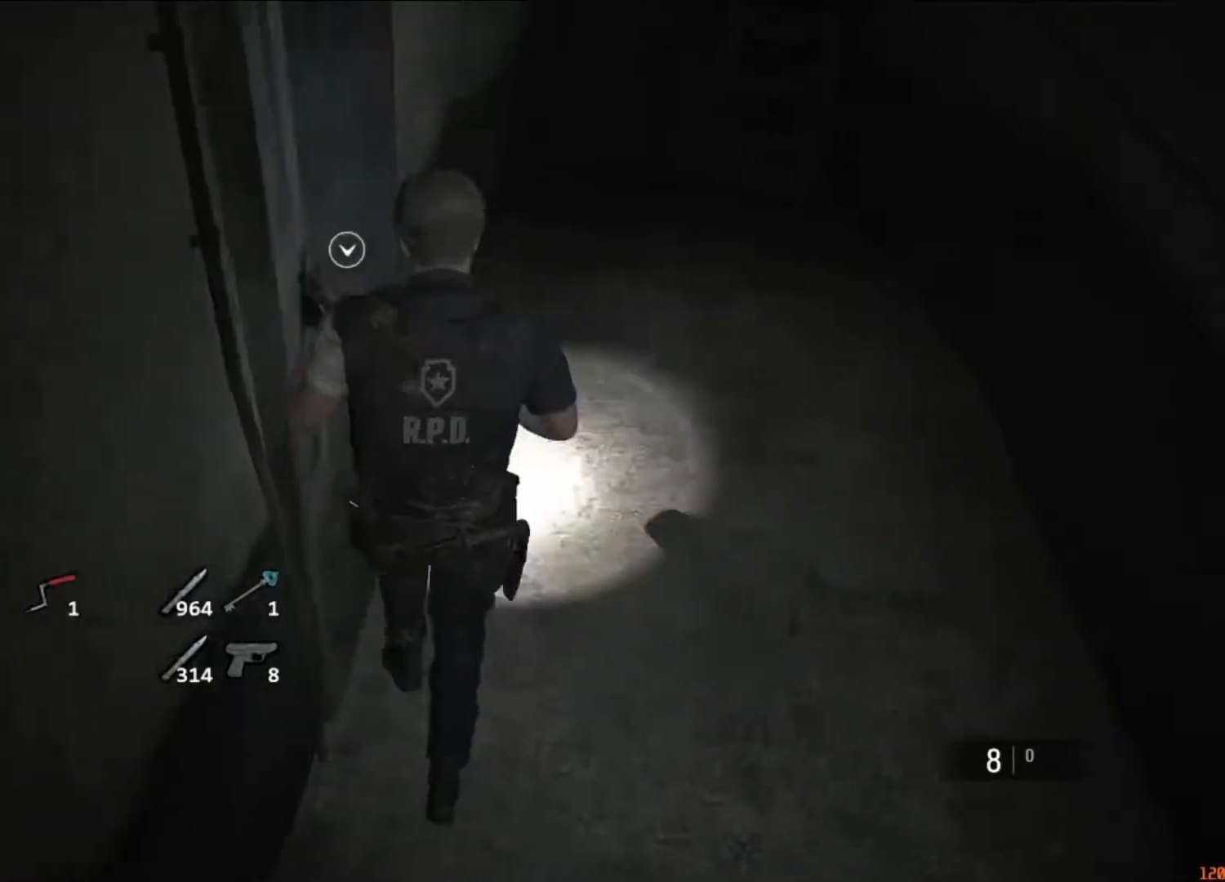
{"keys": ["shift", "w"], "mouse": [], "events": [[17, "mouse_left", "down"], [117, "mouse_left", "up"], [150, "mouse_left", "down"], [250, "mouse_left", "up"], [350, "mouse_left", "down"], [383, "mouse_left", "up"], [483, "a", "up"]]}
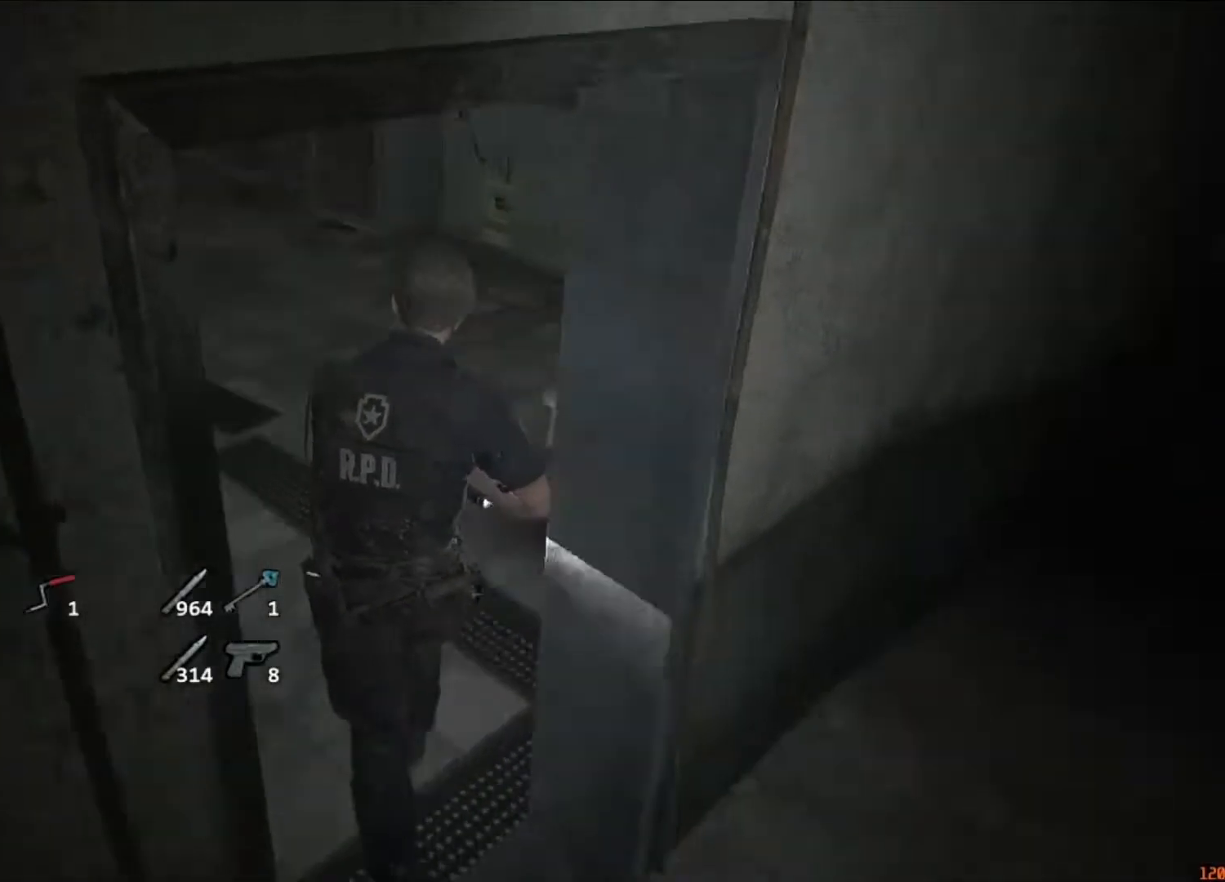
{"keys": ["shift", "w"], "mouse": [], "events": []}
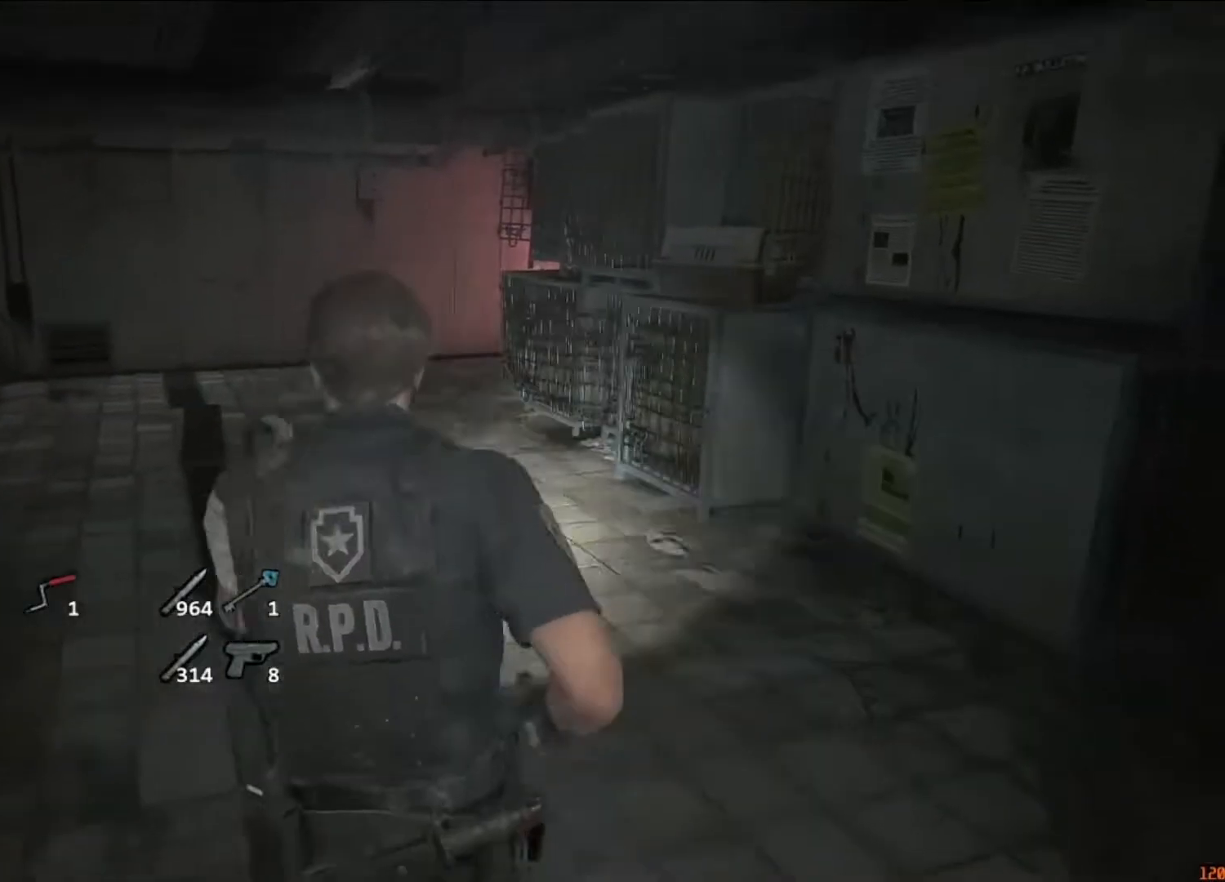
{"keys": ["shift", "w"], "mouse": [], "events": []}